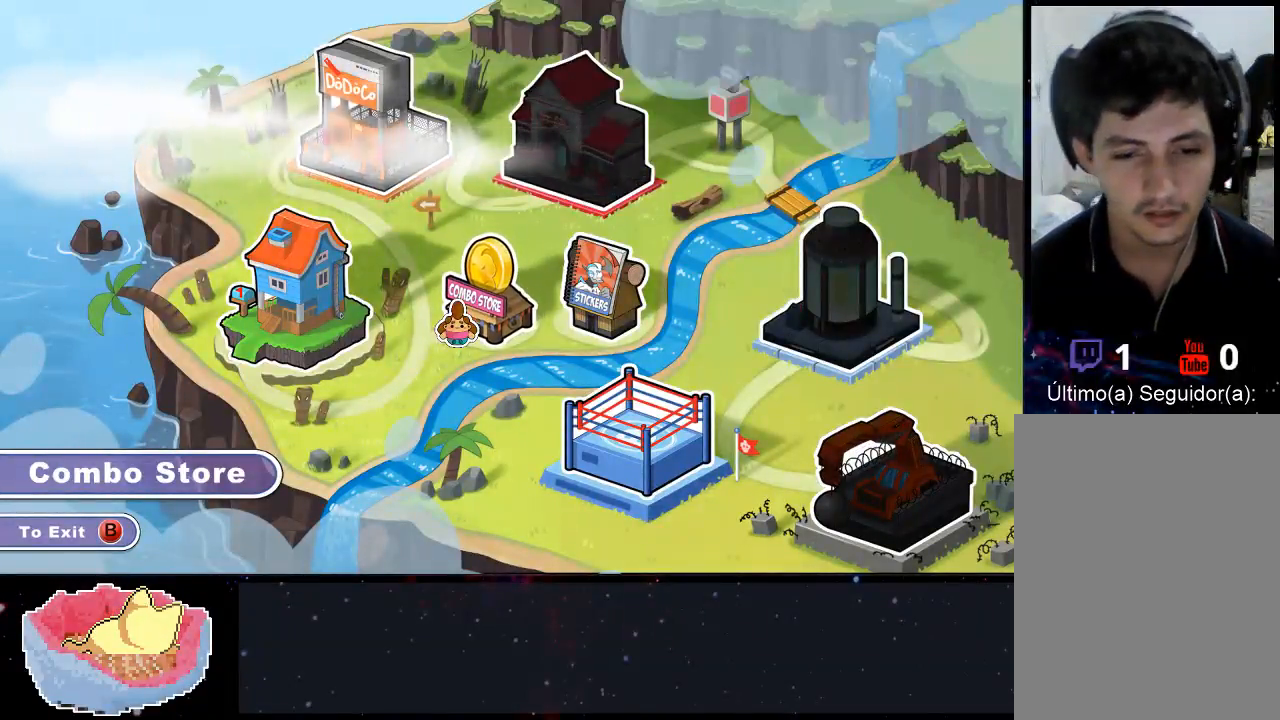
Gameplay with a controller (Xbox layout); each line is a JSON object with the inputs held at the frame after it (dt_ms = milliseconds from this image to that frame). "events" lists button and stick changes between this image and that frame as [ms after this image, input, new state], when the widget could be followed in between. Not read: L3 R3.
{"dt_ms": 500, "buttons": ["START"], "left_stick": "center", "right_stick": "center", "events": [[367, "START", "down"]]}
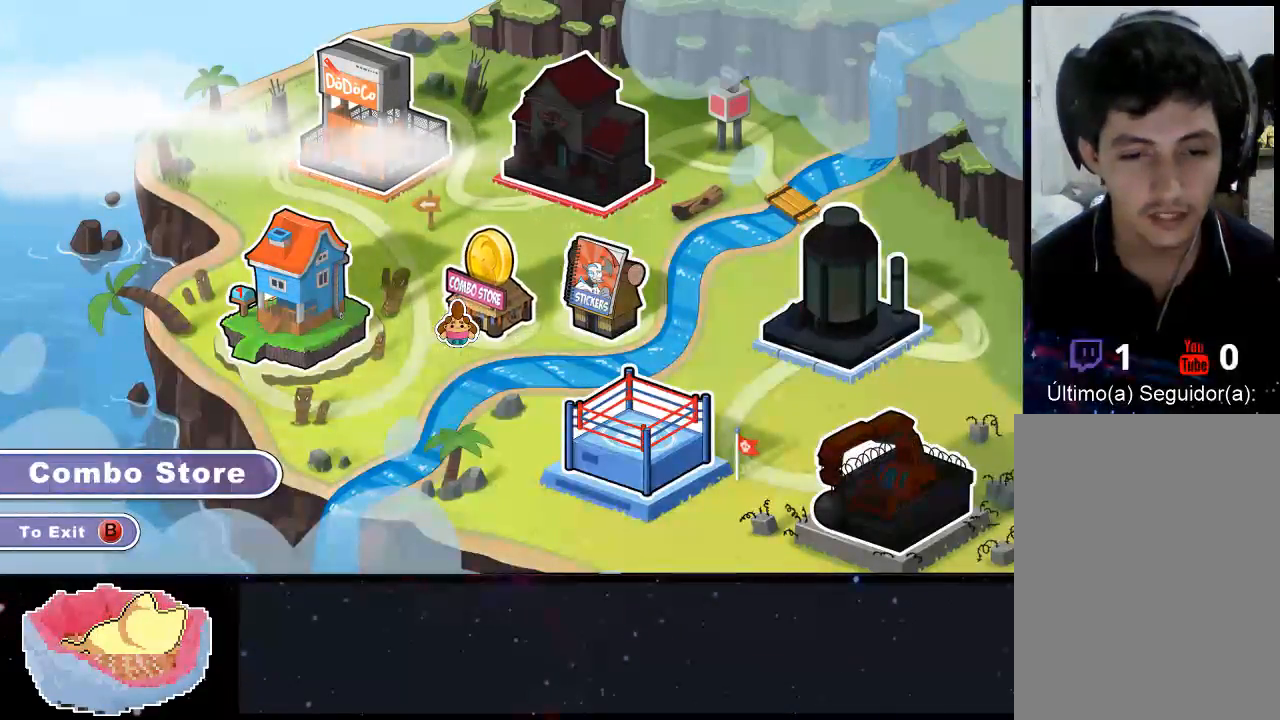
{"dt_ms": 500, "buttons": ["DPAD_LEFT"], "left_stick": "center", "right_stick": "center", "events": [[33, "START", "up"], [500, "DPAD_LEFT", "down"]]}
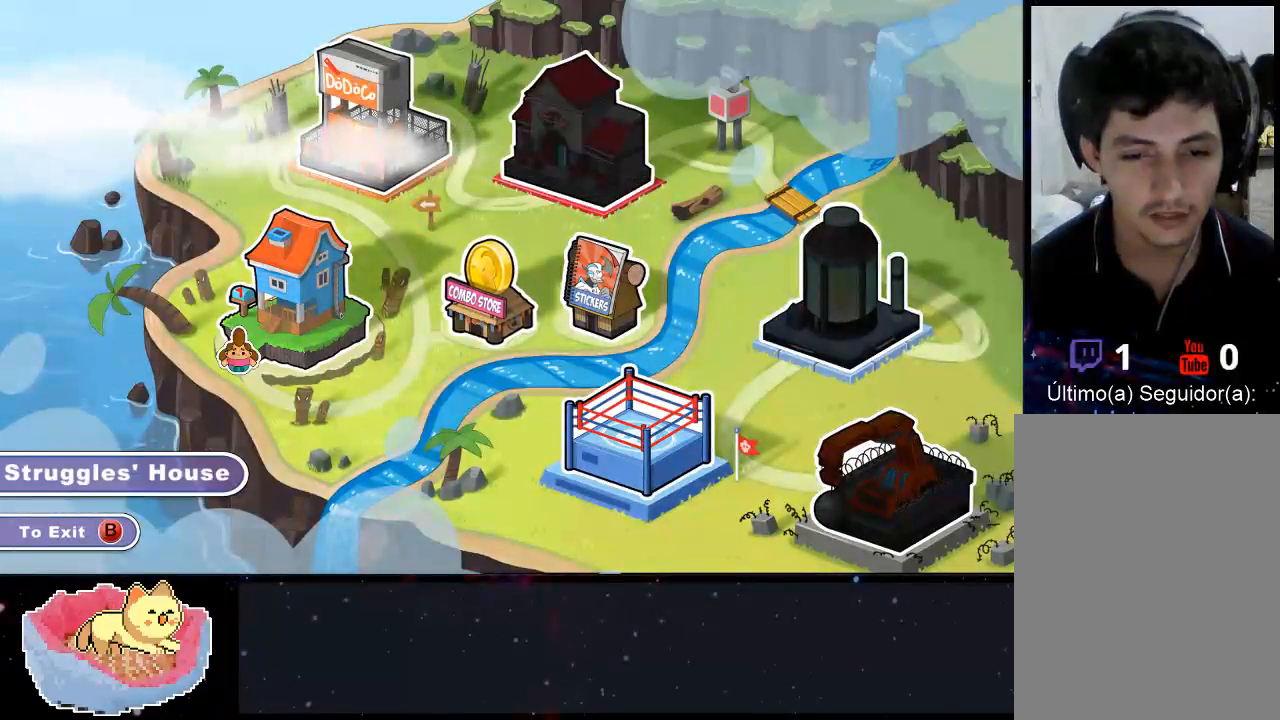
{"dt_ms": 500, "buttons": [], "left_stick": "center", "right_stick": "center", "events": [[133, "DPAD_LEFT", "up"], [200, "DPAD_LEFT", "down"], [267, "DPAD_LEFT", "up"]]}
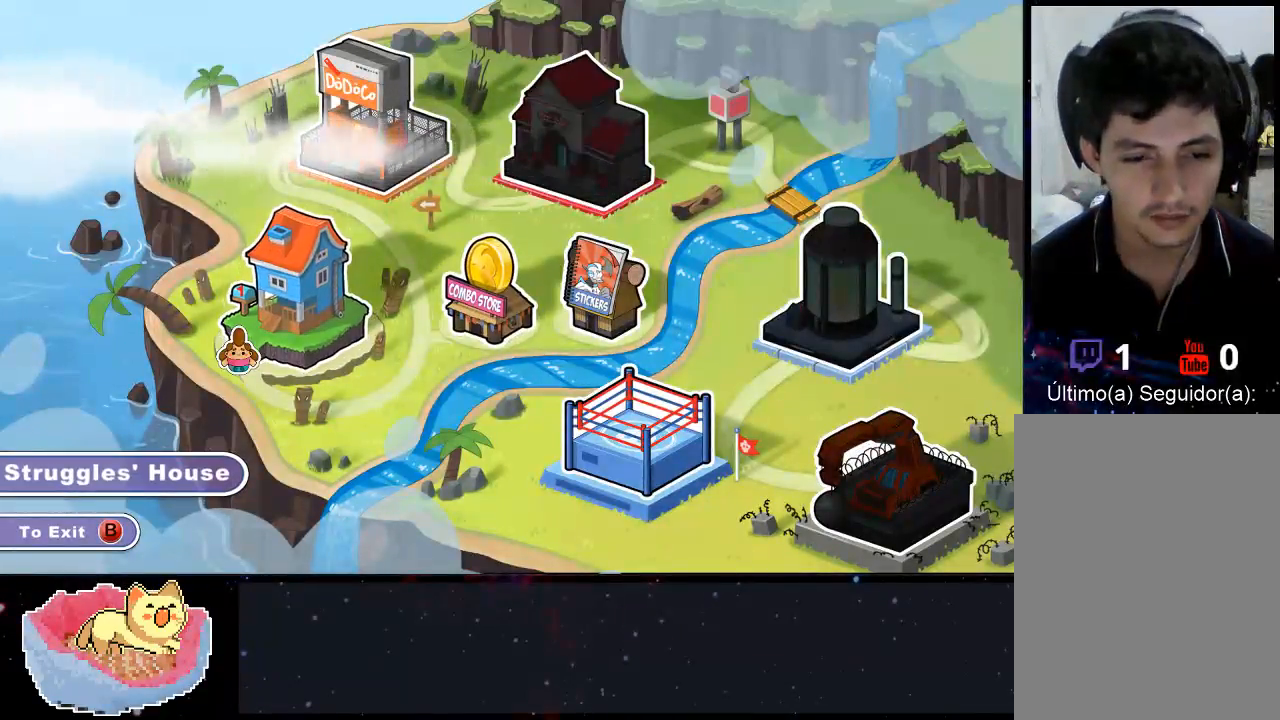
{"dt_ms": 500, "buttons": [], "left_stick": "center", "right_stick": "center", "events": [[33, "B", "down"], [200, "B", "up"]]}
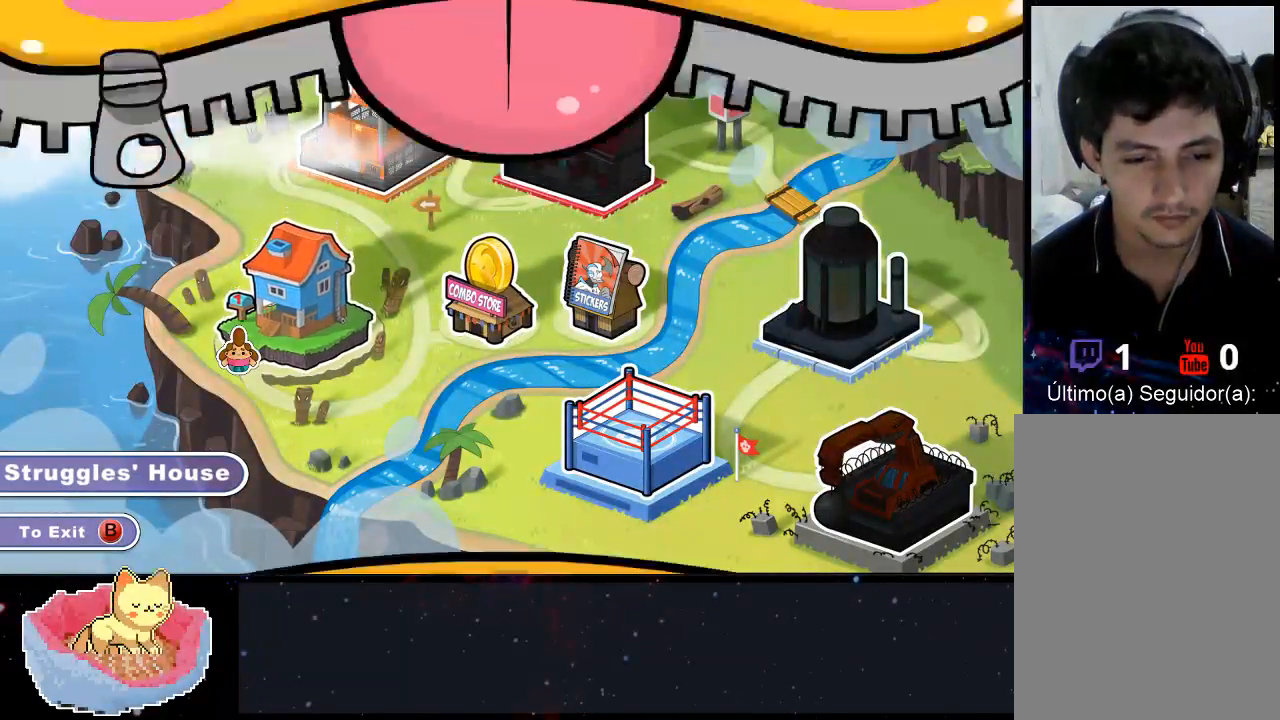
{"dt_ms": 500, "buttons": [], "left_stick": "center", "right_stick": "center", "events": []}
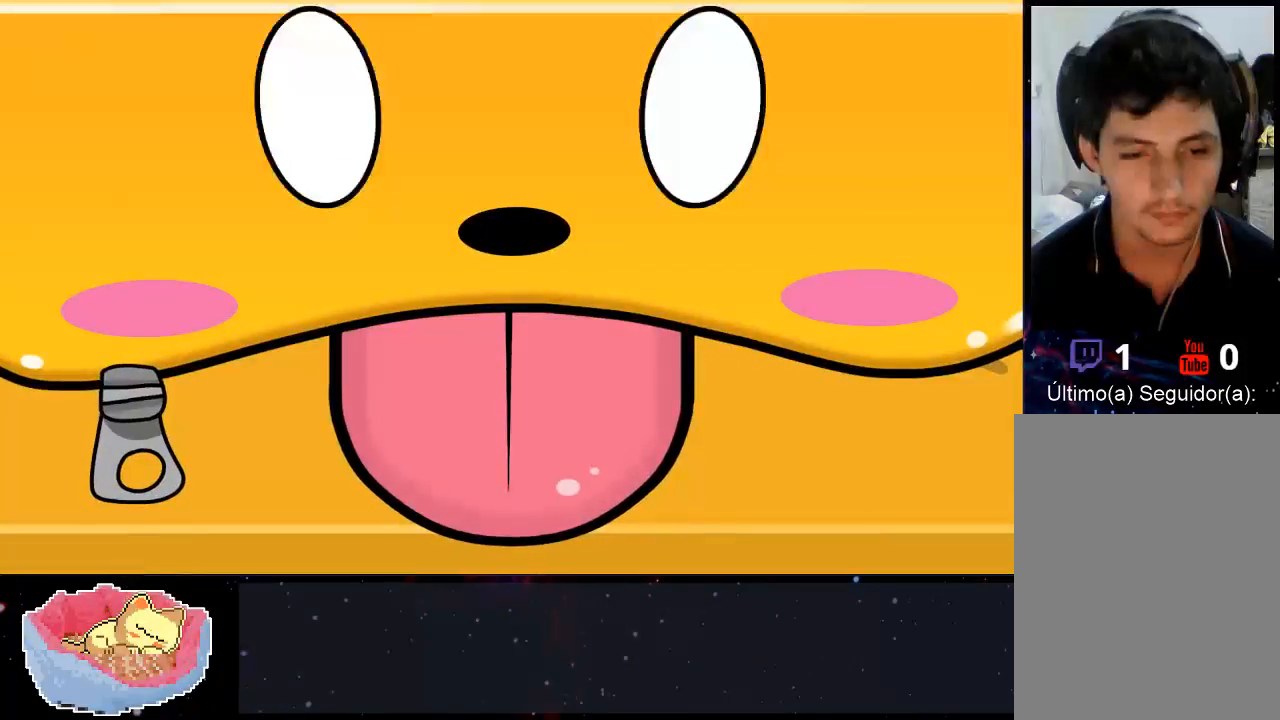
{"dt_ms": 500, "buttons": [], "left_stick": "center", "right_stick": "center", "events": []}
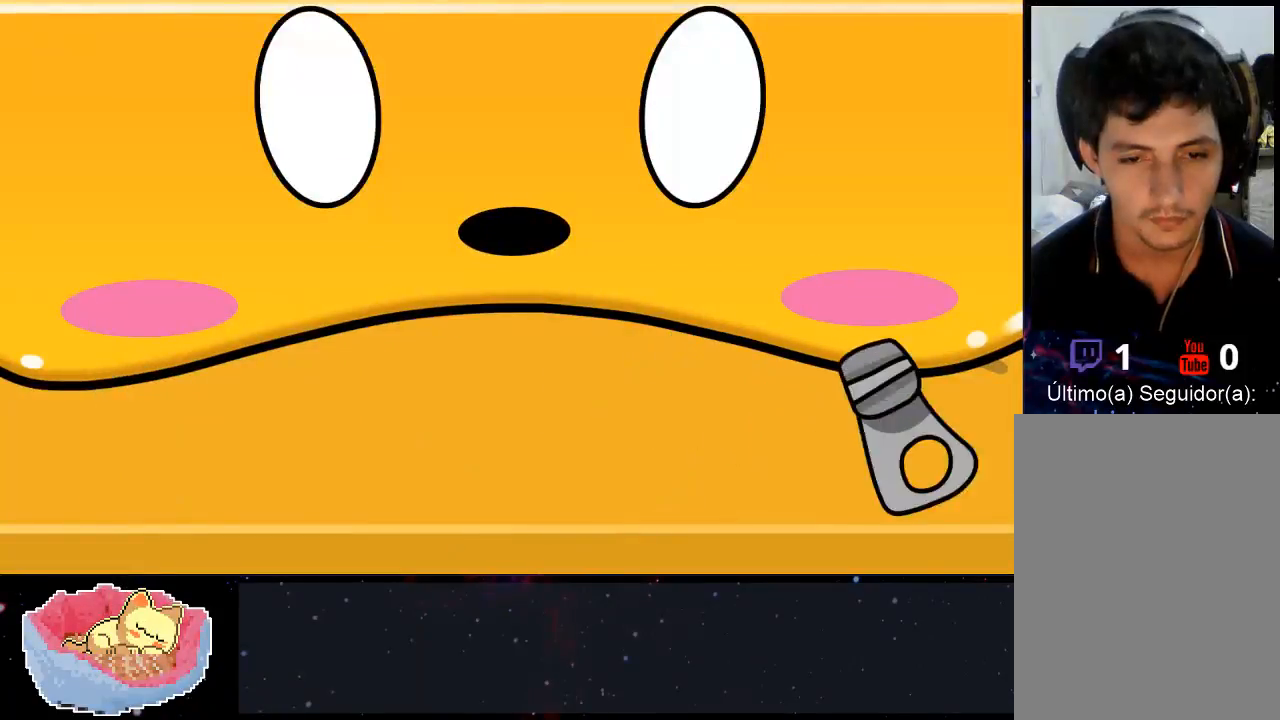
{"dt_ms": 500, "buttons": [], "left_stick": "center", "right_stick": "center", "events": []}
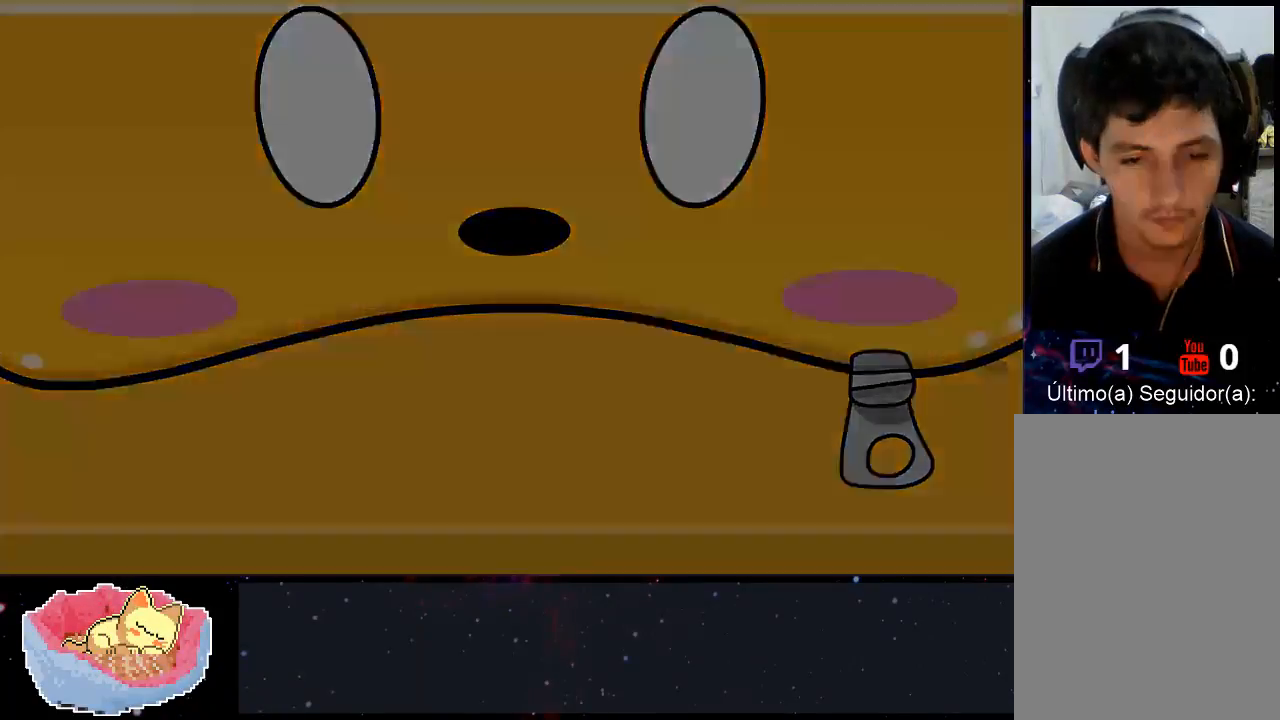
{"dt_ms": 500, "buttons": [], "left_stick": "center", "right_stick": "center", "events": []}
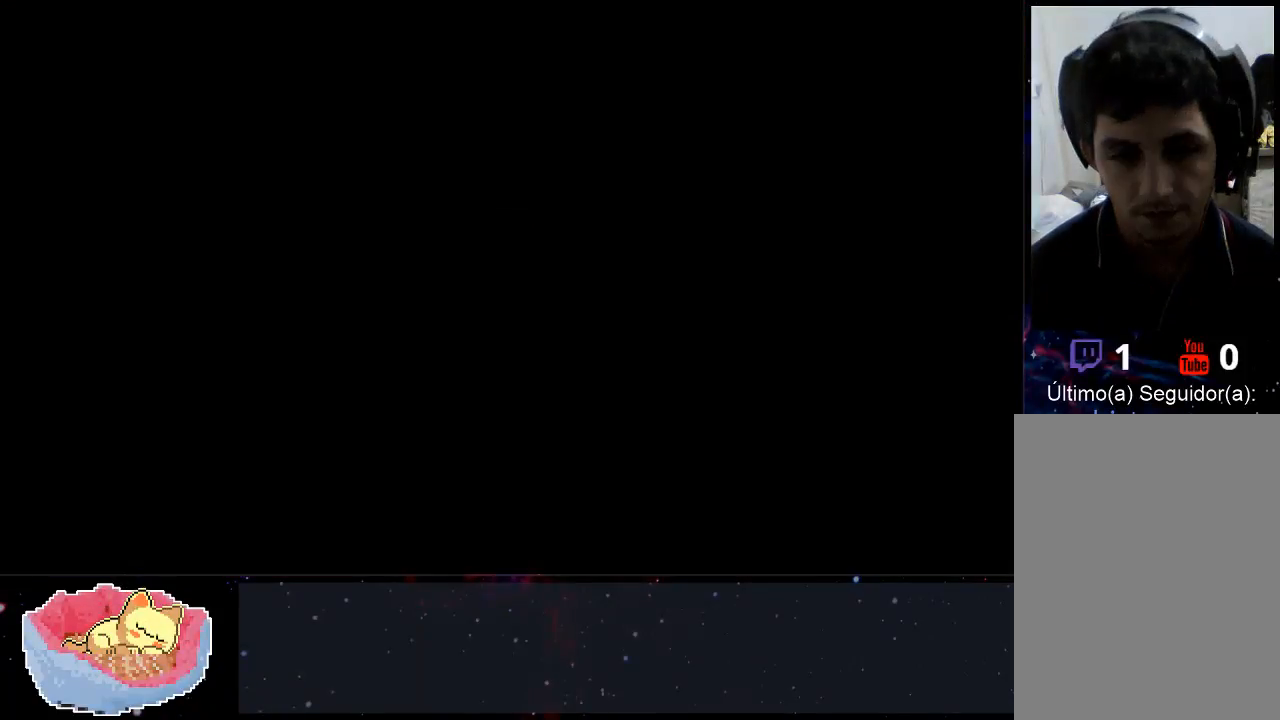
{"dt_ms": 500, "buttons": [], "left_stick": "center", "right_stick": "center", "events": []}
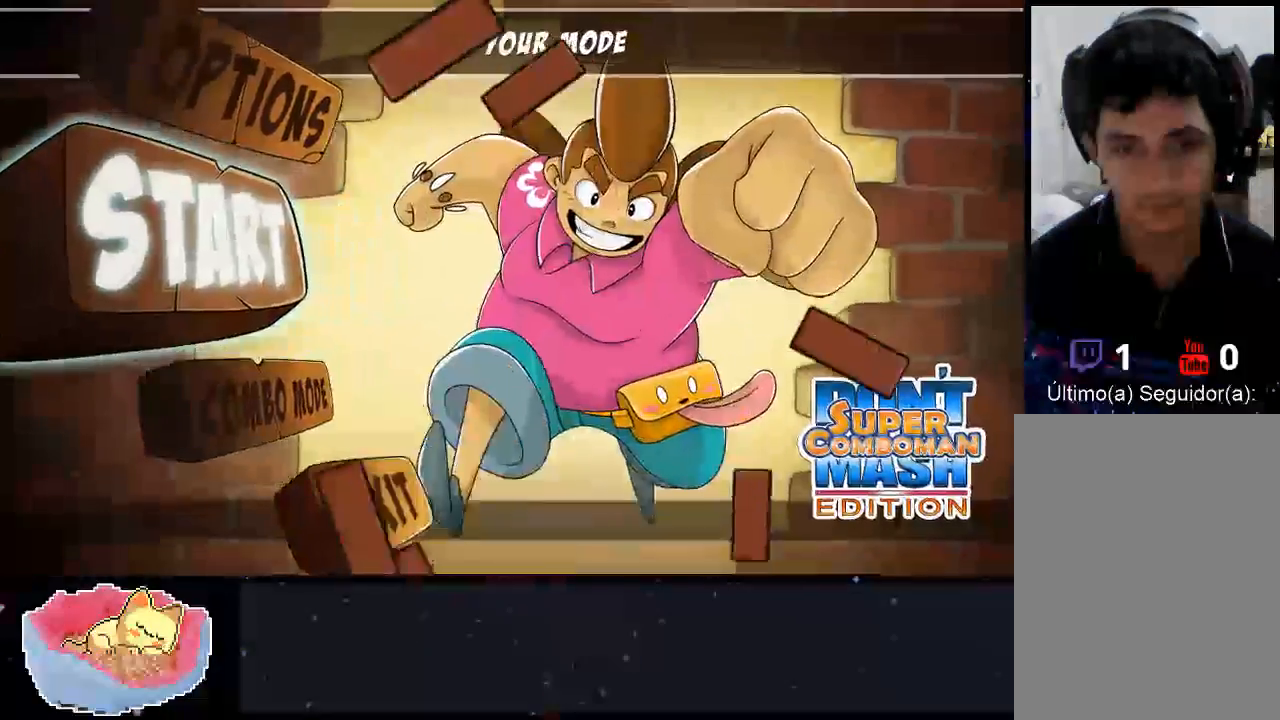
{"dt_ms": 500, "buttons": [], "left_stick": "center", "right_stick": "center", "events": []}
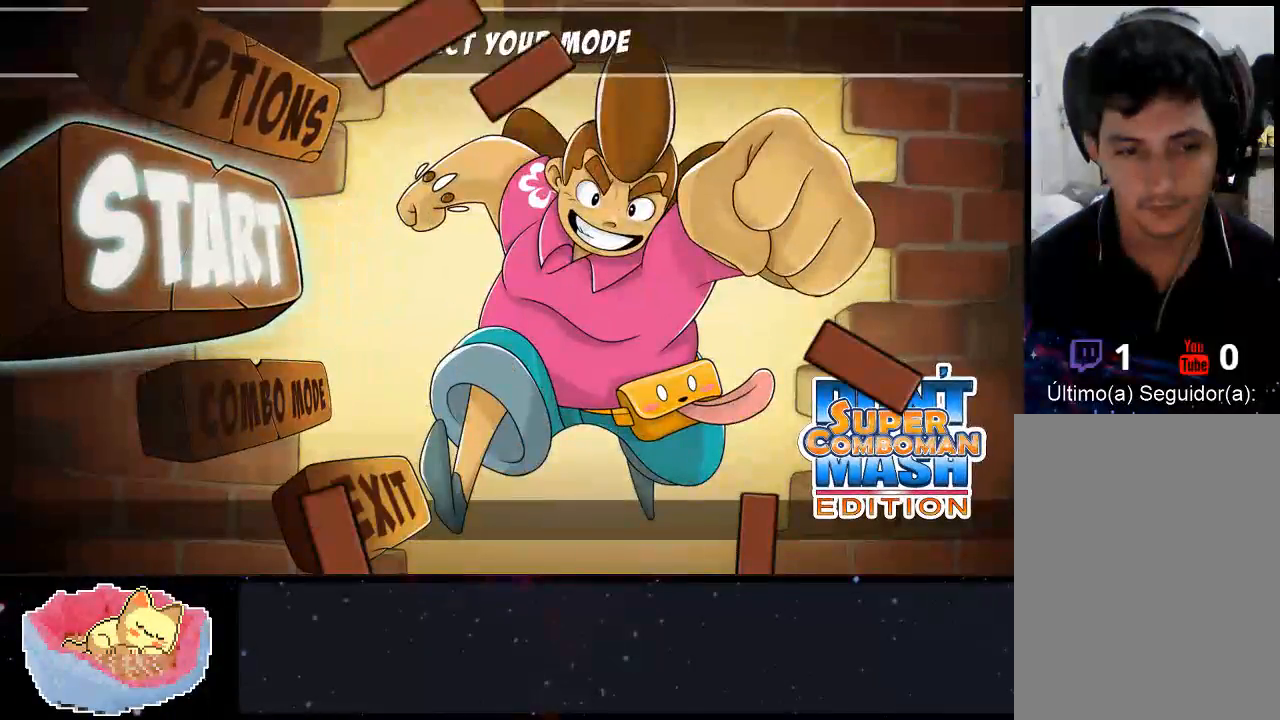
{"dt_ms": 500, "buttons": [], "left_stick": "center", "right_stick": "center", "events": [[367, "DPAD_DOWN", "down"], [467, "DPAD_DOWN", "up"]]}
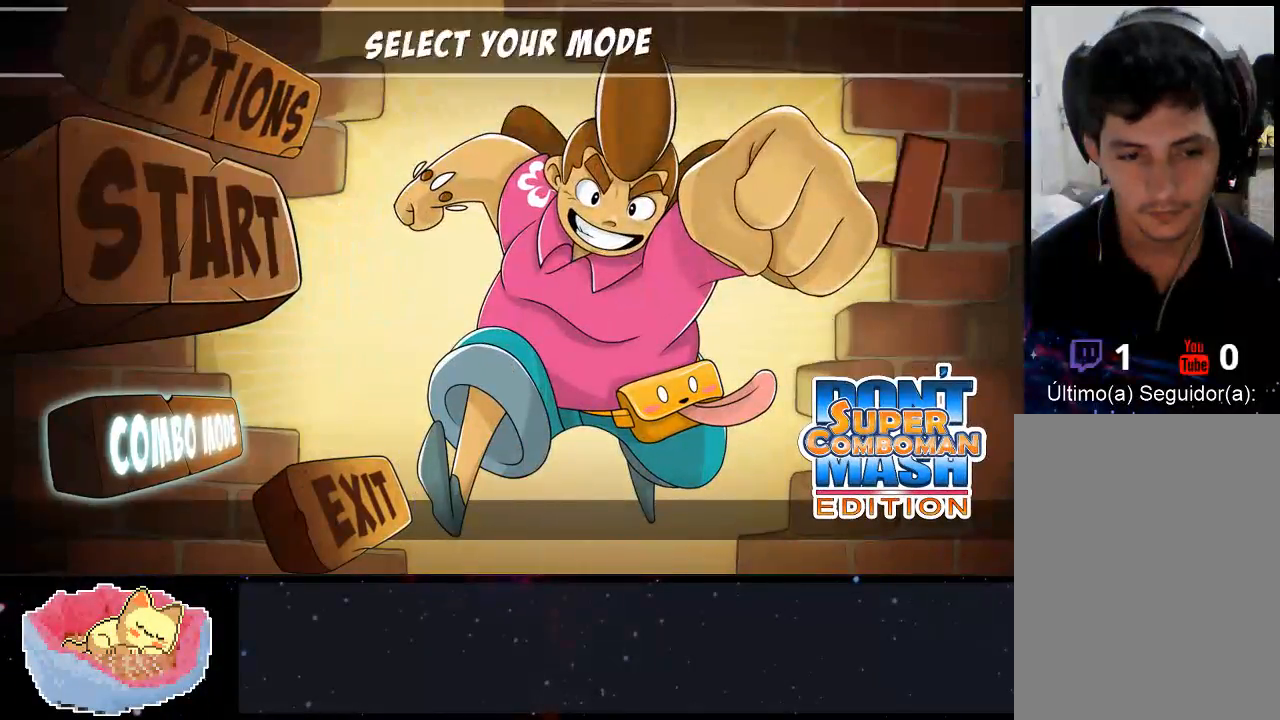
{"dt_ms": 500, "buttons": ["A"], "left_stick": "center", "right_stick": "center", "events": [[333, "A", "down"]]}
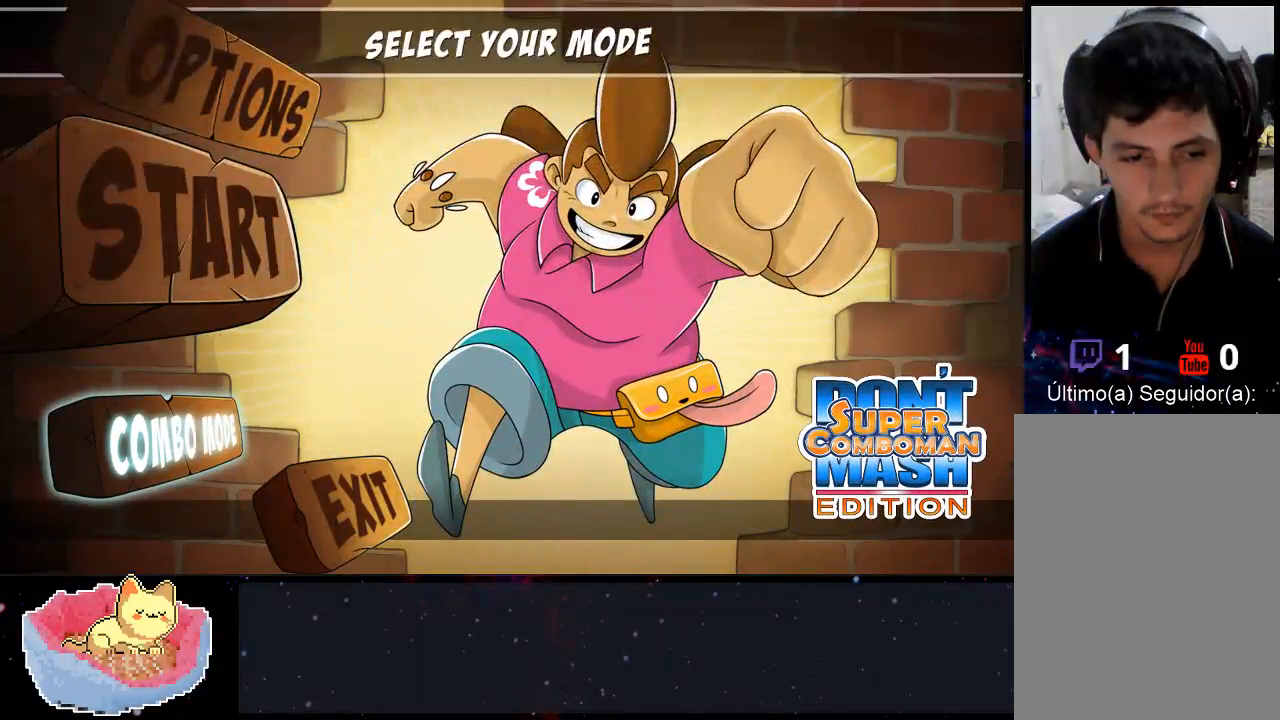
{"dt_ms": 500, "buttons": ["A", "X"], "left_stick": "center", "right_stick": "center"}
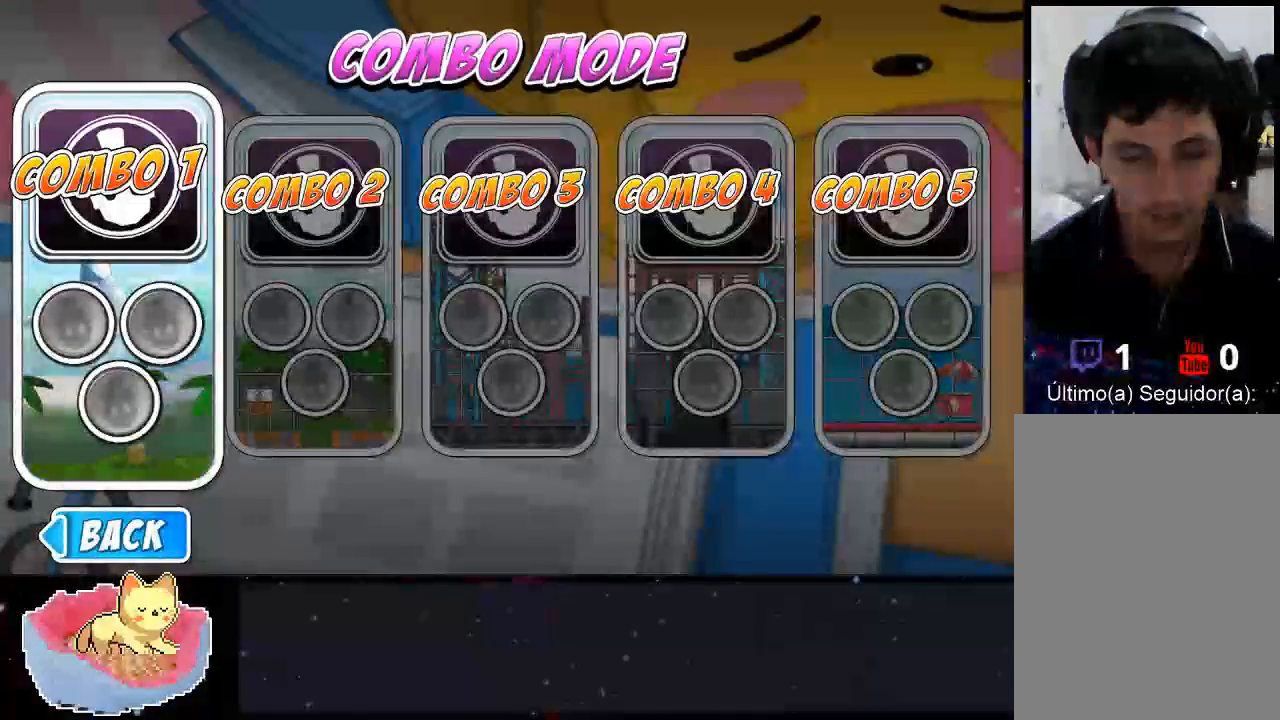
{"dt_ms": 1000, "buttons": [], "left_stick": "center", "right_stick": "center"}
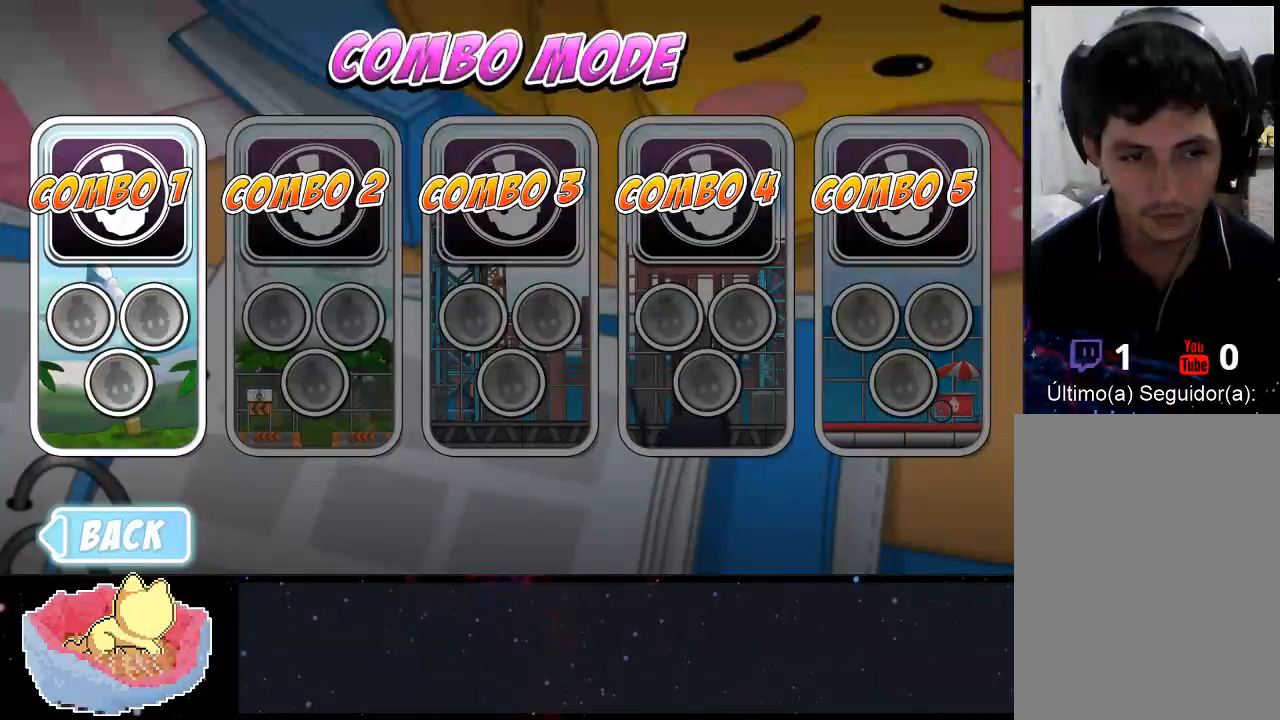
{"dt_ms": 500, "buttons": [], "left_stick": "center", "right_stick": "center", "events": []}
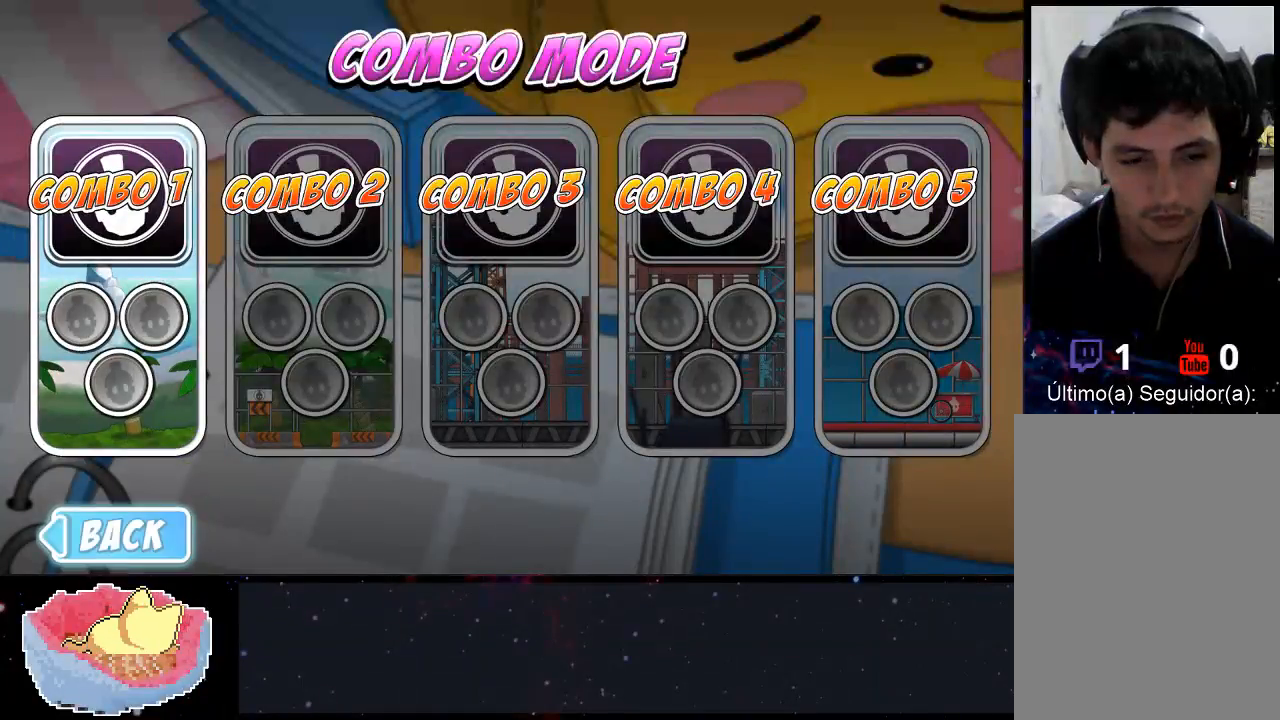
{"dt_ms": 500, "buttons": [], "left_stick": "center", "right_stick": "center", "events": [[167, "DPAD_UP", "down"], [333, "DPAD_UP", "up"]]}
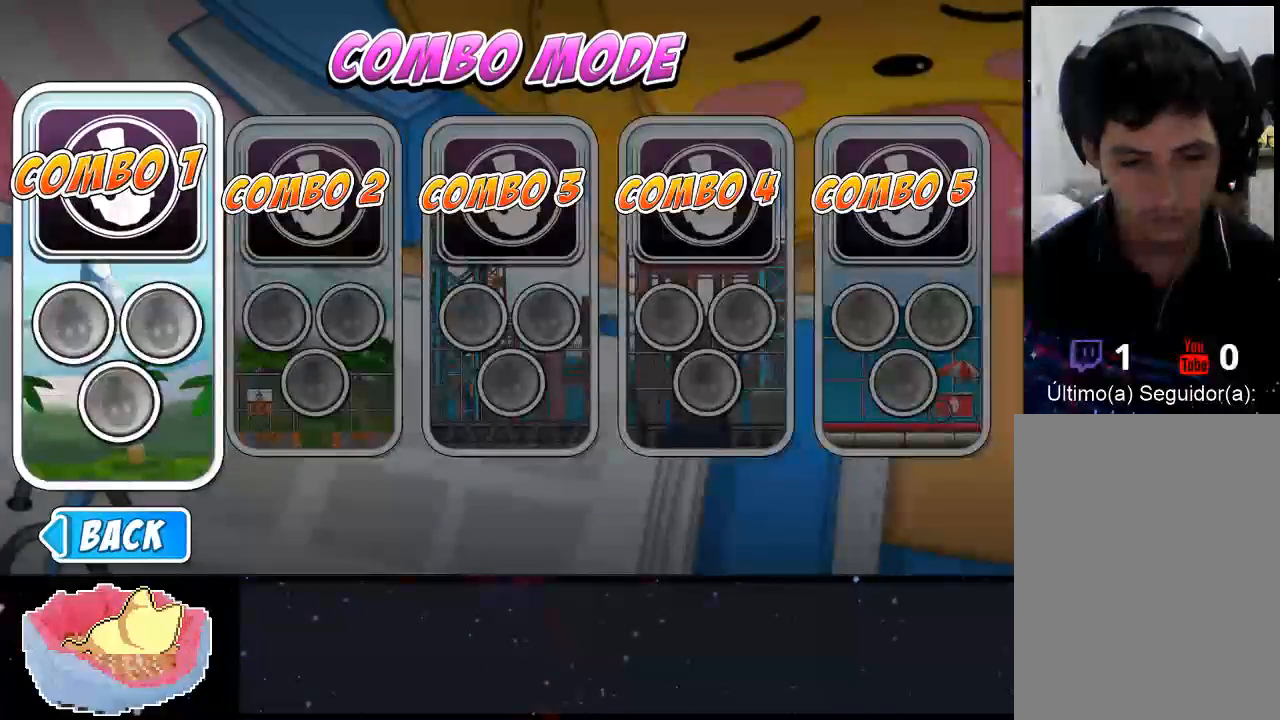
{"dt_ms": 500, "buttons": [], "left_stick": "center", "right_stick": "center", "events": []}
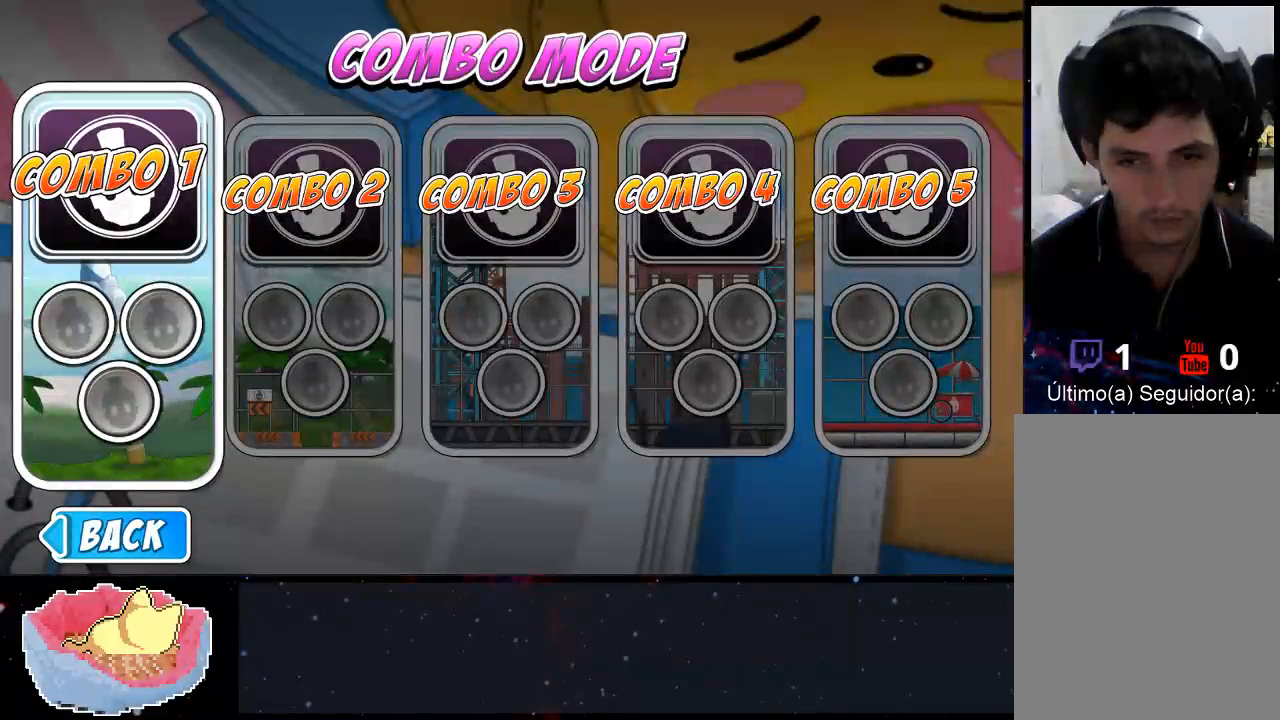
{"dt_ms": 500, "buttons": [], "left_stick": "center", "right_stick": "center", "events": [[300, "A", "down"], [467, "A", "up"]]}